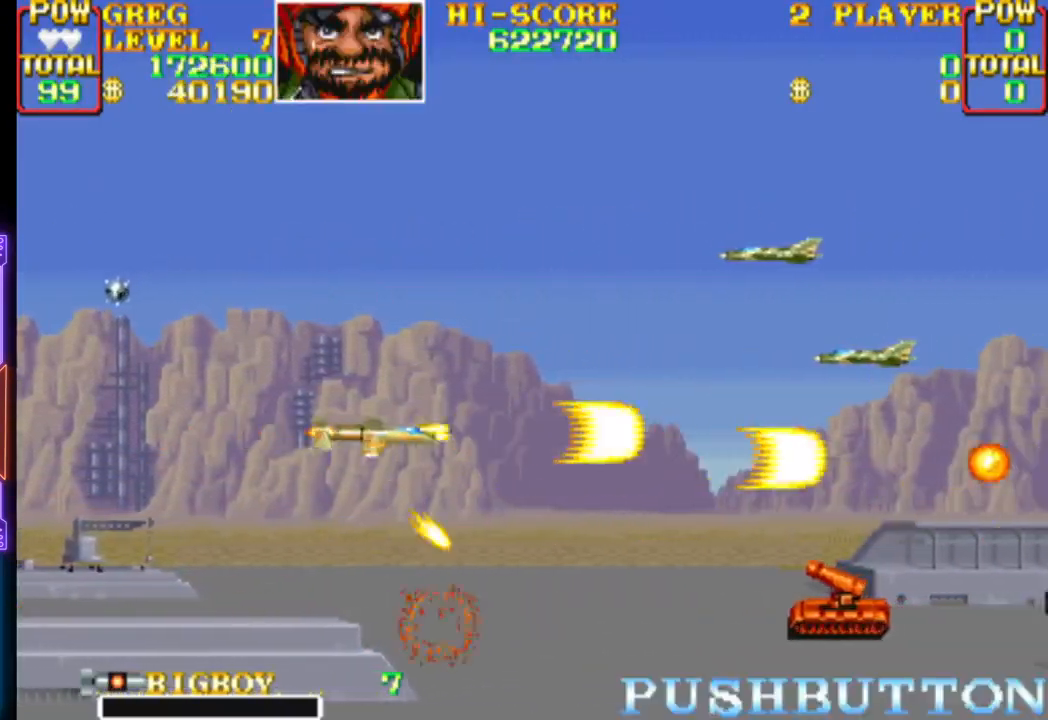
Gameplay with a controller (PlayStation layout); each line is a JSON object with the inputs held at the frame after it. "events" lists button and stick changes between this image and that frame as [ms after this image, input, new state], when the widget could be followed in between. Not read: left_stick right_stick.
{"buttons": ["CROSS", "DPAD_DOWN", "DPAD_LEFT"], "events": [[17, "DPAD_UP", "down"], [133, "CROSS", "up"], [167, "CROSS", "down"], [167, "DPAD_RIGHT", "up"], [217, "DPAD_LEFT", "down"], [333, "DPAD_UP", "up"], [367, "DPAD_DOWN", "down"]]}
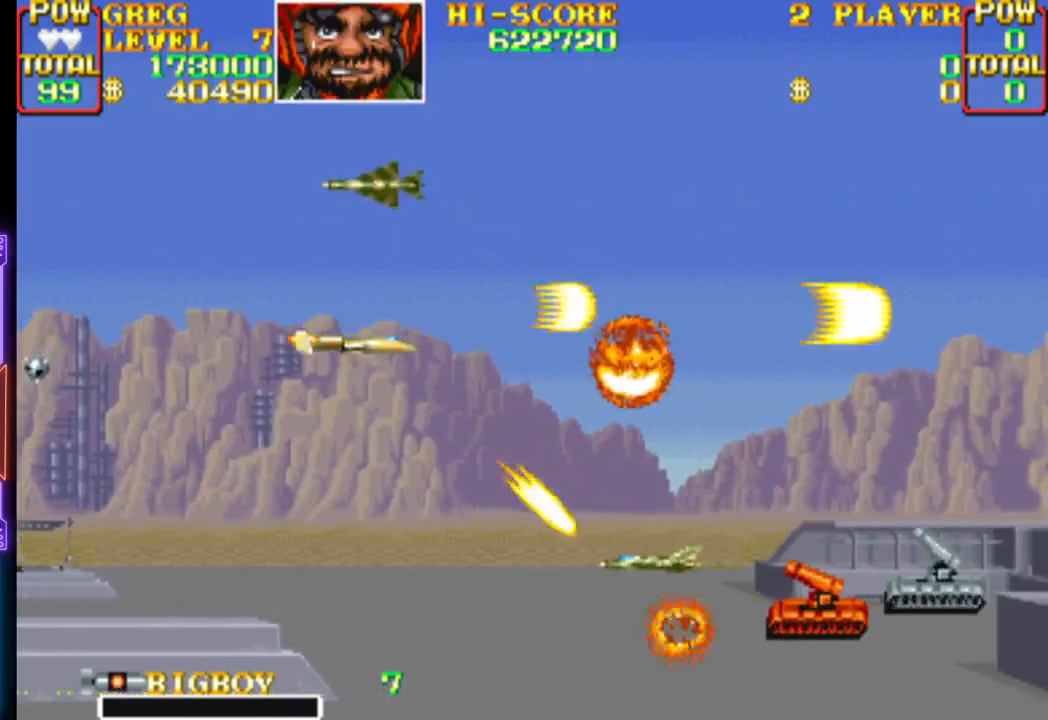
{"buttons": ["CROSS", "DPAD_DOWN"], "events": [[133, "DPAD_DOWN", "up"], [133, "DPAD_UP", "down"], [150, "CROSS", "up"], [150, "DPAD_LEFT", "up"], [183, "CROSS", "down"], [183, "DPAD_RIGHT", "down"], [317, "DPAD_DOWN", "down"], [317, "DPAD_UP", "up"], [367, "DPAD_RIGHT", "up"]]}
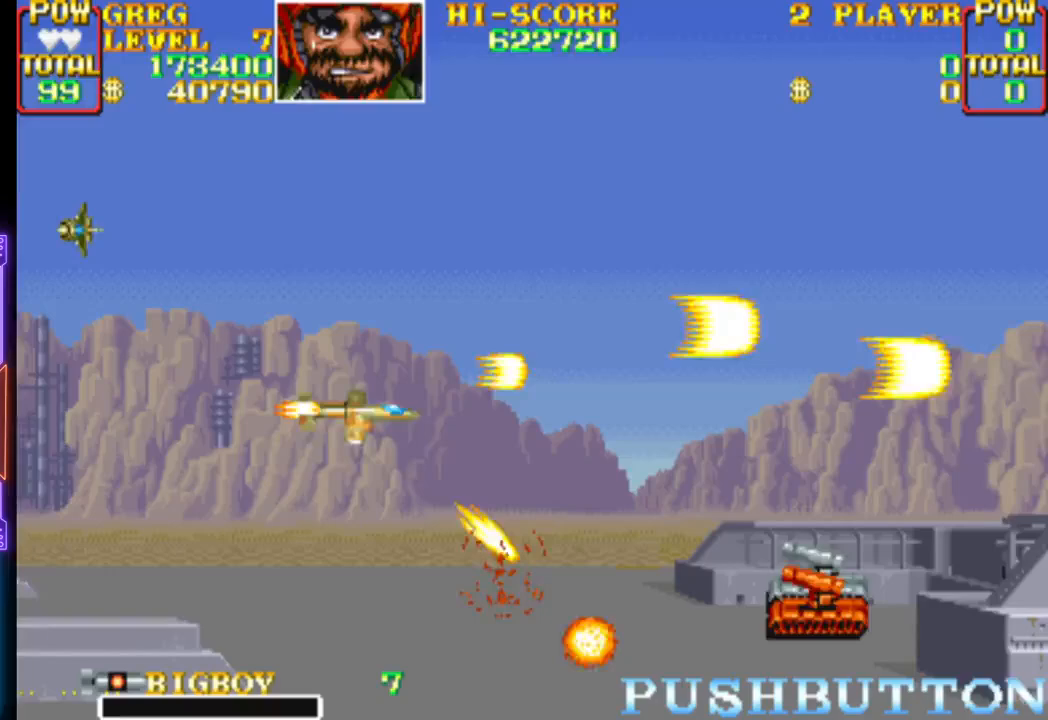
{"buttons": ["CROSS"], "events": [[233, "DPAD_DOWN", "up"], [267, "CROSS", "up"], [317, "CROSS", "down"]]}
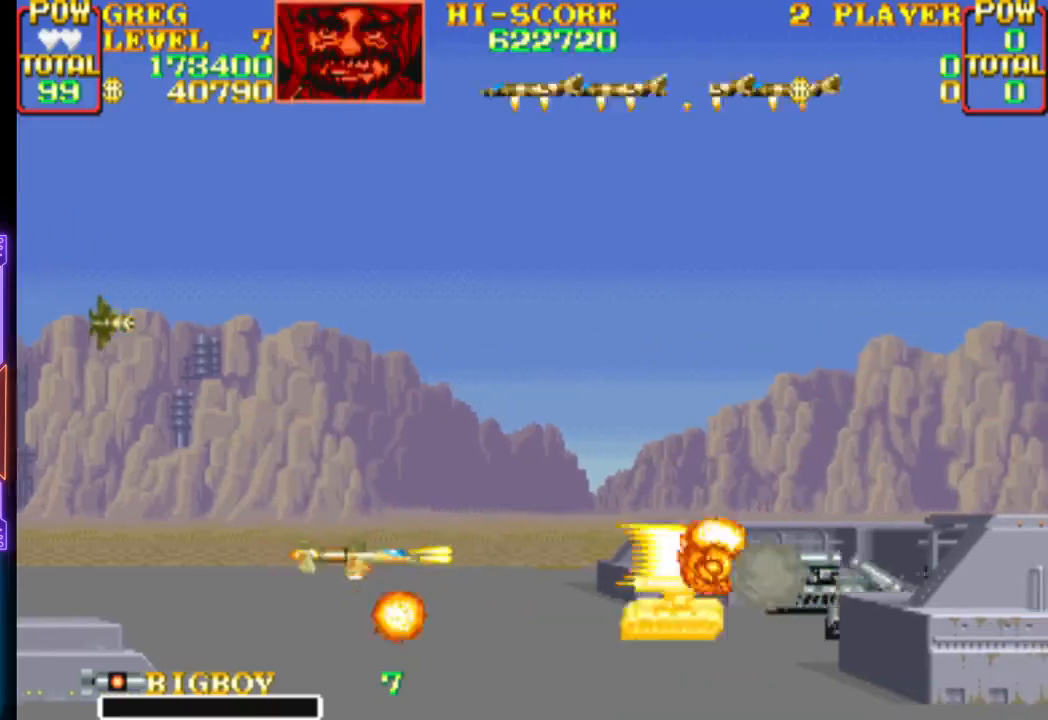
{"buttons": ["CROSS", "DPAD_UP"], "events": [[17, "DPAD_LEFT", "down"], [450, "DPAD_UP", "down"], [483, "DPAD_LEFT", "up"]]}
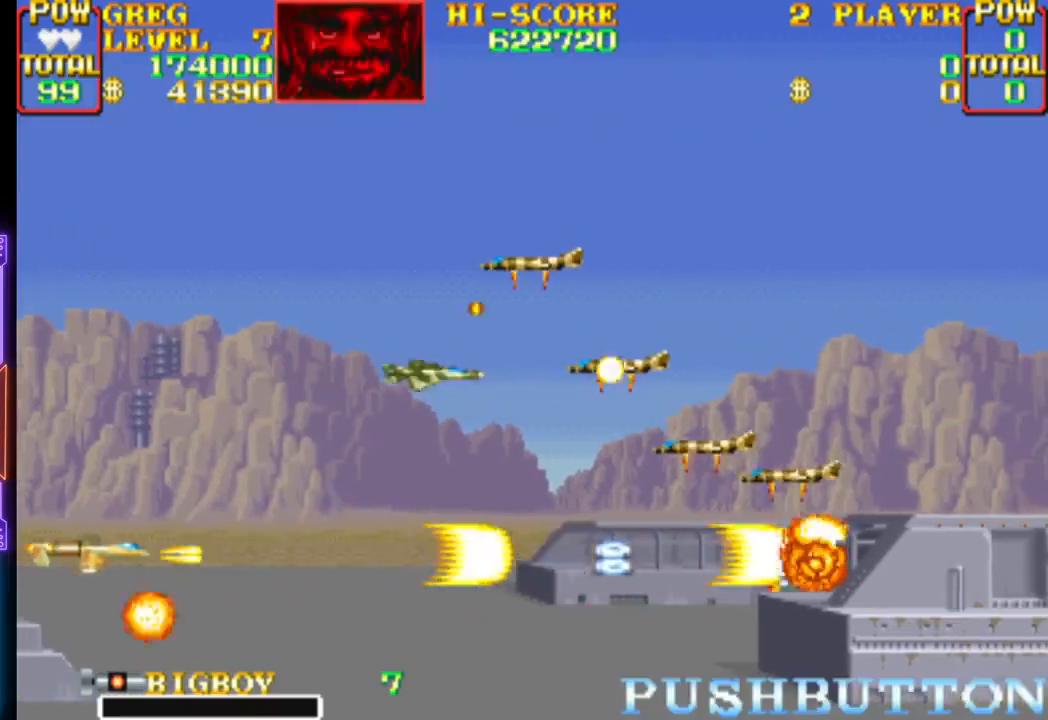
{"buttons": ["CROSS", "DPAD_UP", "DPAD_RIGHT"], "events": [[50, "CROSS", "up"], [83, "CROSS", "down"], [217, "DPAD_RIGHT", "down"], [283, "DPAD_RIGHT", "up"], [433, "DPAD_RIGHT", "down"]]}
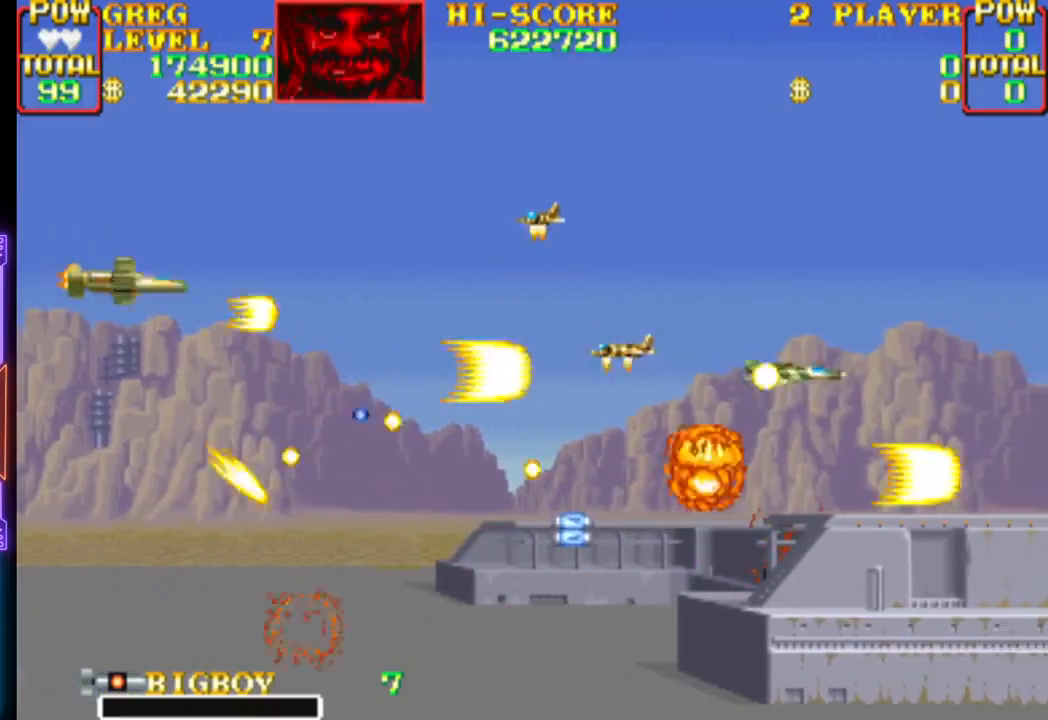
{"buttons": ["CROSS", "DPAD_DOWN"], "events": [[317, "DPAD_DOWN", "down"], [317, "DPAD_UP", "up"], [333, "CROSS", "up"], [333, "DPAD_LEFT", "down"], [333, "DPAD_UP", "down"], [350, "DPAD_UP", "up"], [367, "CROSS", "down"], [367, "DPAD_LEFT", "up"], [383, "DPAD_RIGHT", "up"]]}
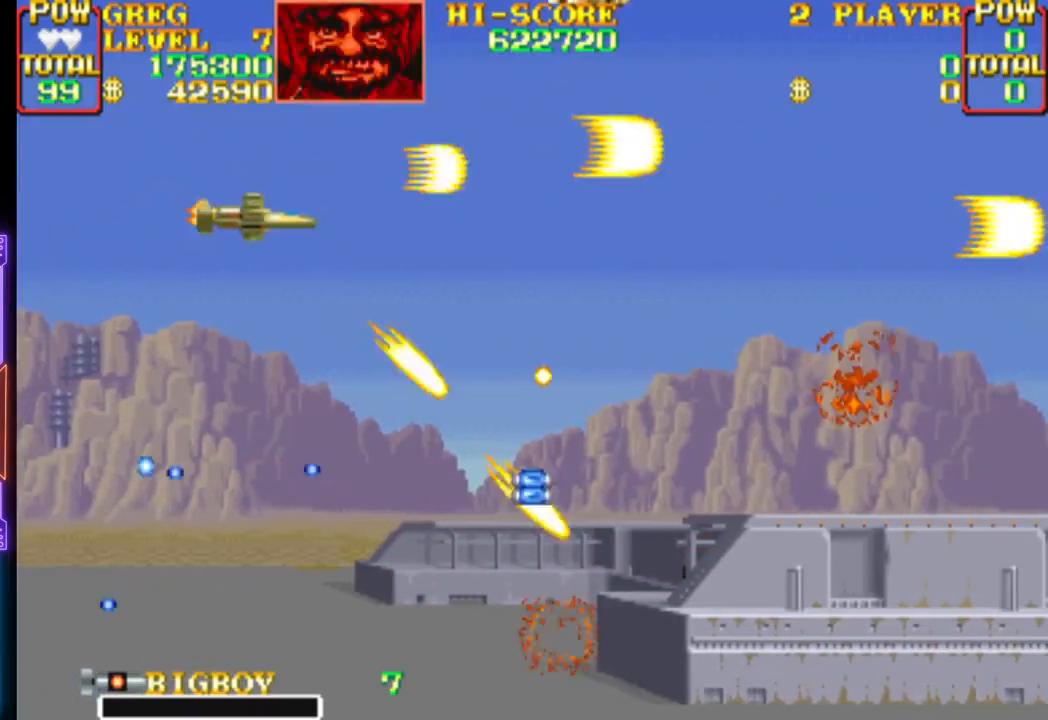
{"buttons": ["CROSS", "DPAD_DOWN", "DPAD_RIGHT"], "events": [[33, "DPAD_RIGHT", "down"], [83, "DPAD_DOWN", "up"], [117, "DPAD_UP", "down"], [283, "DPAD_UP", "up"], [300, "DPAD_DOWN", "down"]]}
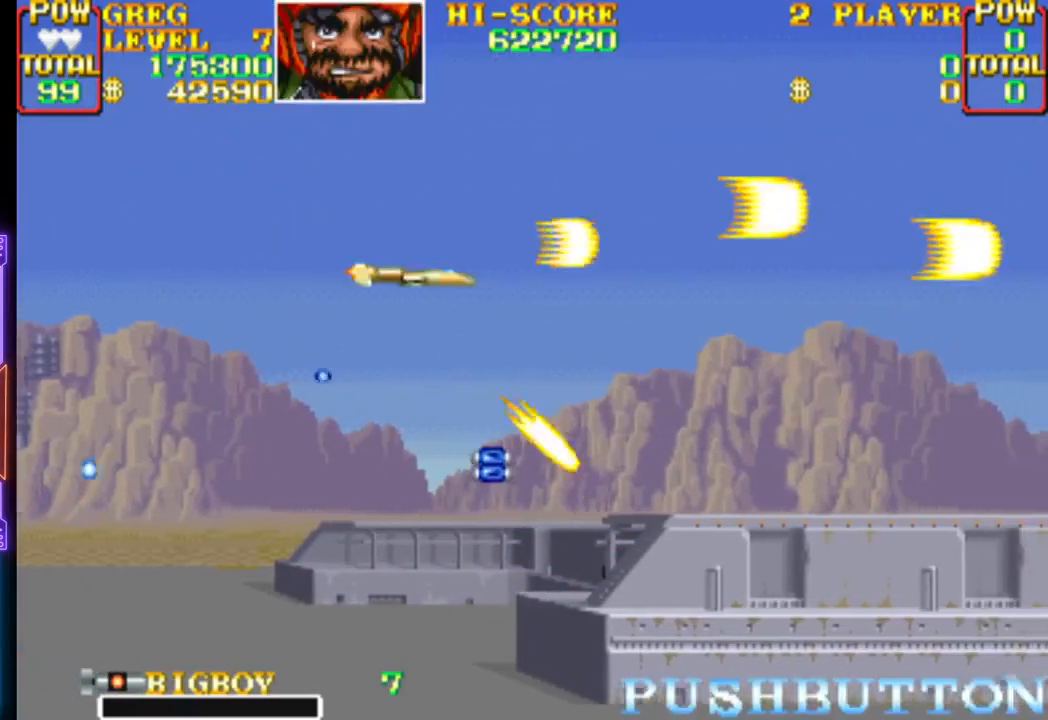
{"buttons": ["CROSS", "DPAD_UP", "DPAD_LEFT"], "events": [[167, "DPAD_RIGHT", "up"], [367, "DPAD_LEFT", "down"], [433, "DPAD_DOWN", "up"], [433, "DPAD_UP", "down"], [467, "CROSS", "up"], [483, "CROSS", "down"]]}
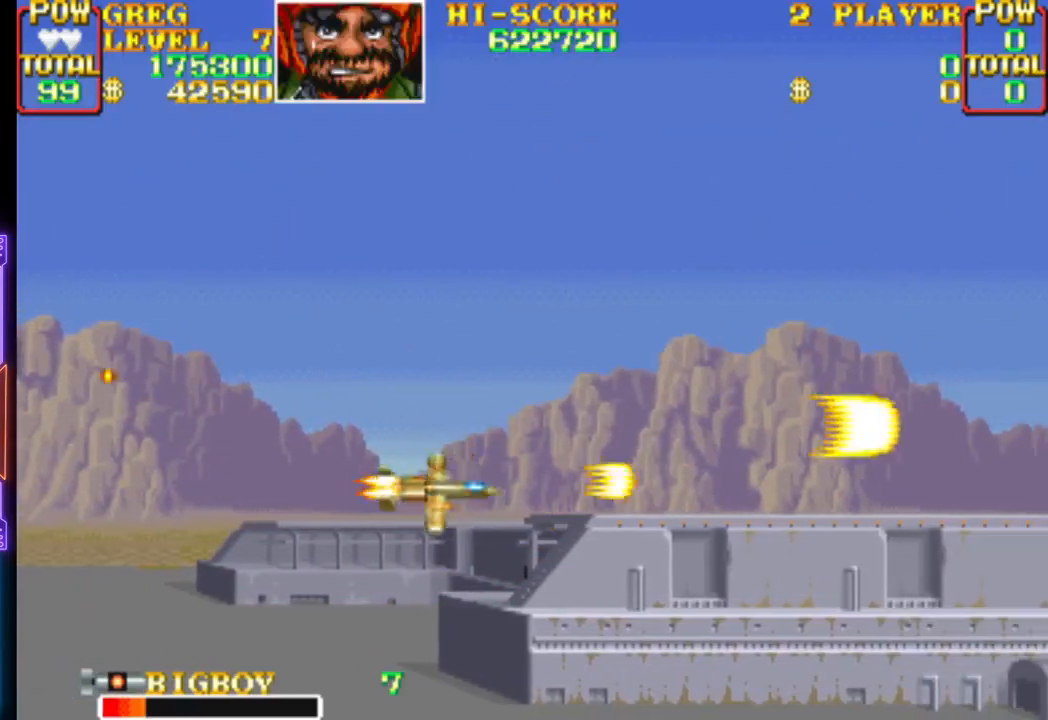
{"buttons": ["CROSS", "DPAD_RIGHT"], "events": [[317, "DPAD_DOWN", "down"], [317, "DPAD_RIGHT", "down"], [417, "CROSS", "up"], [417, "DPAD_LEFT", "up"], [450, "DPAD_DOWN", "up"], [450, "DPAD_UP", "up"], [467, "CROSS", "down"]]}
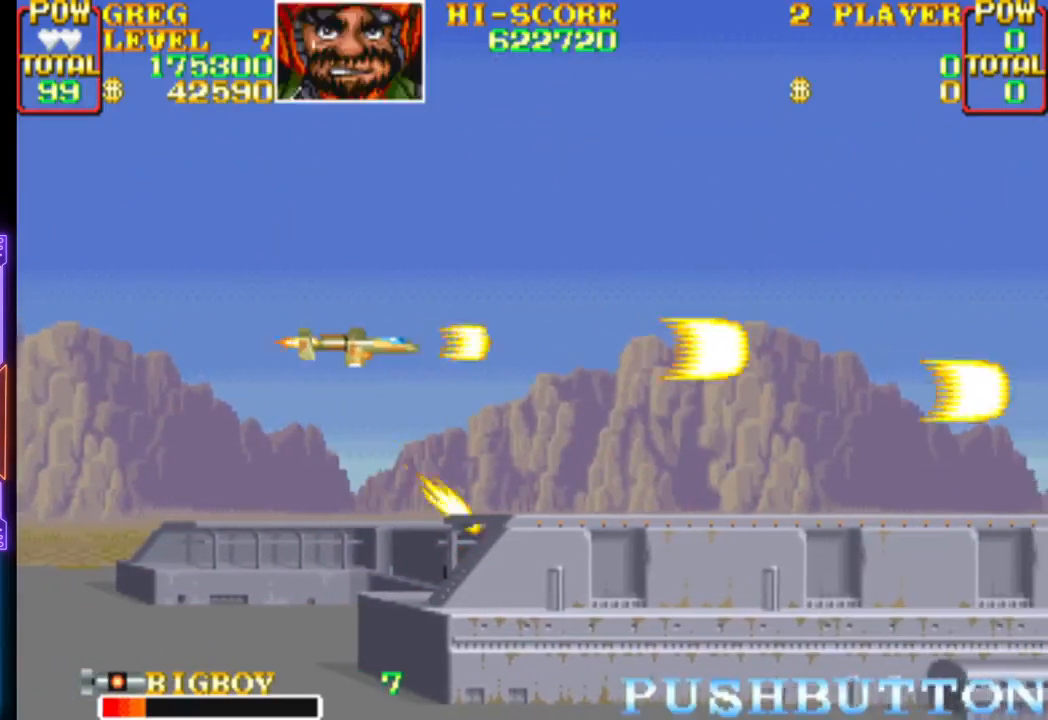
{"buttons": ["CROSS", "DPAD_UP", "DPAD_RIGHT"], "events": [[117, "CROSS", "up"], [150, "CROSS", "down"], [283, "CROSS", "up"], [317, "CROSS", "down"], [383, "DPAD_UP", "down"]]}
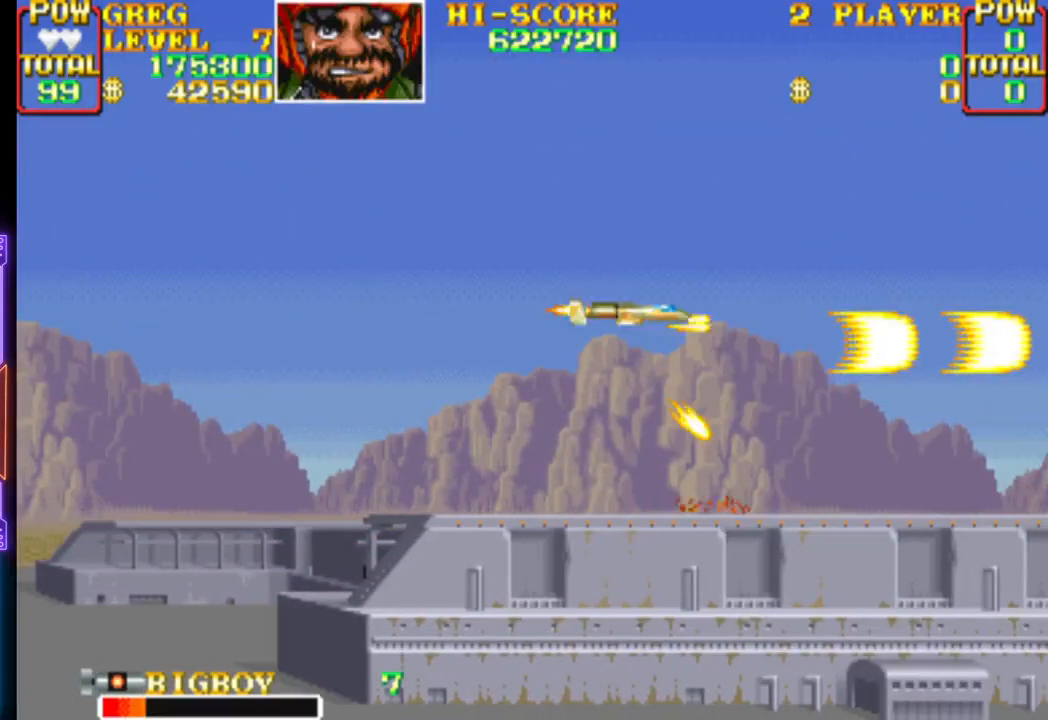
{"buttons": ["CROSS", "DPAD_LEFT"], "events": [[33, "DPAD_RIGHT", "up"], [100, "DPAD_LEFT", "down"], [133, "DPAD_UP", "up"], [167, "DPAD_LEFT", "up"], [450, "DPAD_LEFT", "down"]]}
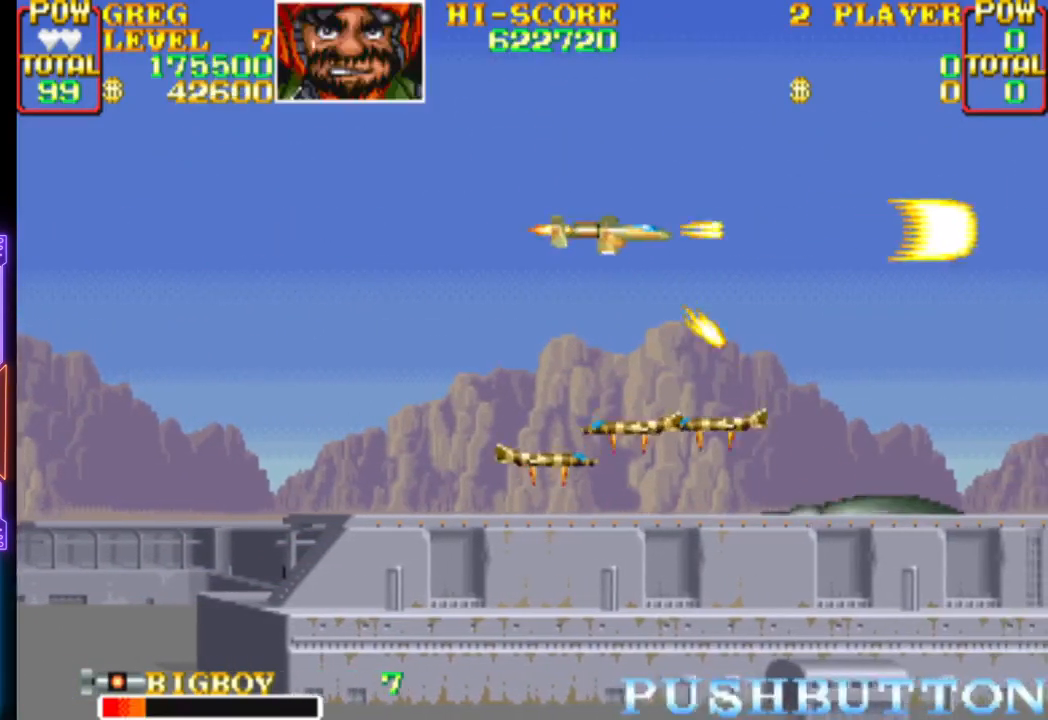
{"buttons": ["DPAD_DOWN", "DPAD_LEFT"], "events": [[333, "DPAD_UP", "down"], [433, "DPAD_UP", "up"], [450, "DPAD_DOWN", "down"], [467, "CROSS", "up"]]}
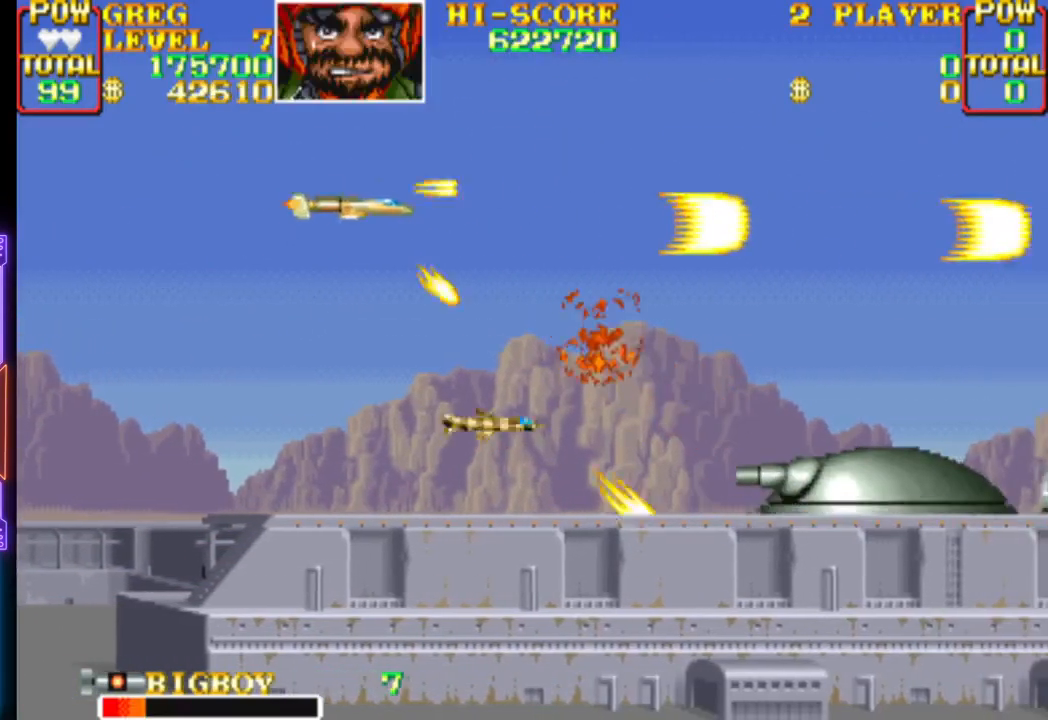
{"buttons": ["CROSS", "DPAD_DOWN", "DPAD_RIGHT"], "events": [[17, "CROSS", "down"], [200, "DPAD_RIGHT", "down"], [200, "DPAD_UP", "down"], [217, "DPAD_DOWN", "up"], [217, "DPAD_LEFT", "up"], [433, "DPAD_UP", "up"], [450, "DPAD_DOWN", "down"]]}
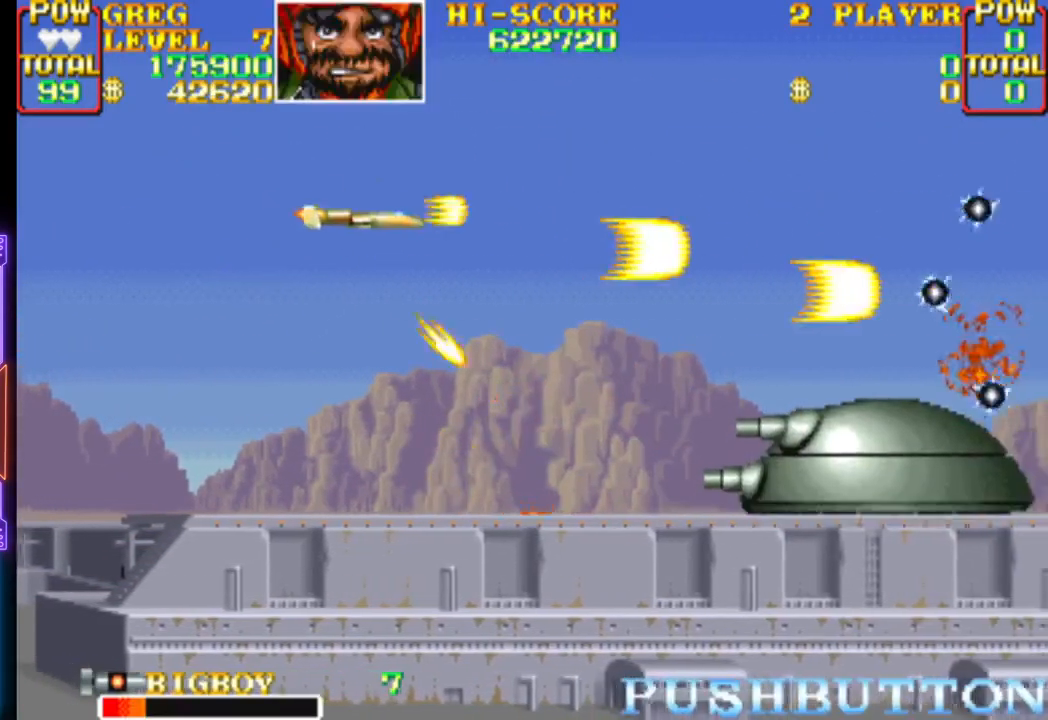
{"buttons": ["CROSS", "DPAD_UP", "DPAD_RIGHT"], "events": [[17, "DPAD_RIGHT", "up"], [83, "CROSS", "up"], [150, "CROSS", "down"], [233, "DPAD_DOWN", "up"], [317, "DPAD_RIGHT", "down"], [350, "DPAD_UP", "down"], [433, "DPAD_UP", "up"], [500, "DPAD_UP", "down"]]}
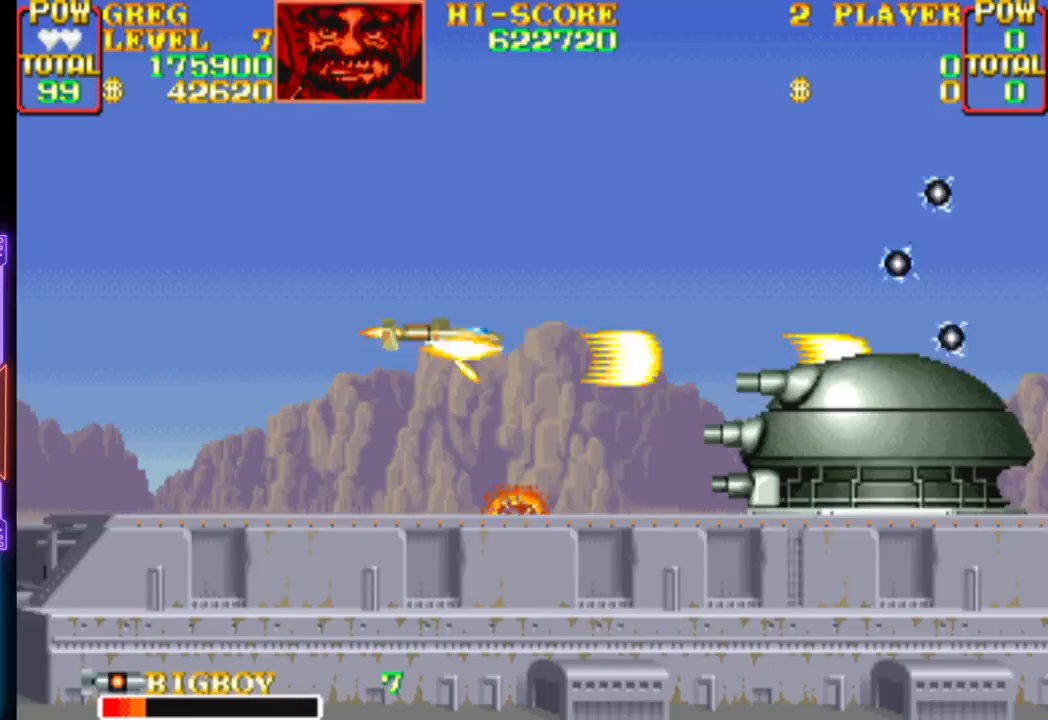
{"buttons": ["CROSS", "DPAD_LEFT"], "events": [[33, "DPAD_RIGHT", "up"], [100, "CROSS", "up"], [133, "CROSS", "down"], [183, "DPAD_RIGHT", "down"], [233, "DPAD_UP", "up"], [383, "DPAD_RIGHT", "up"], [467, "DPAD_LEFT", "down"]]}
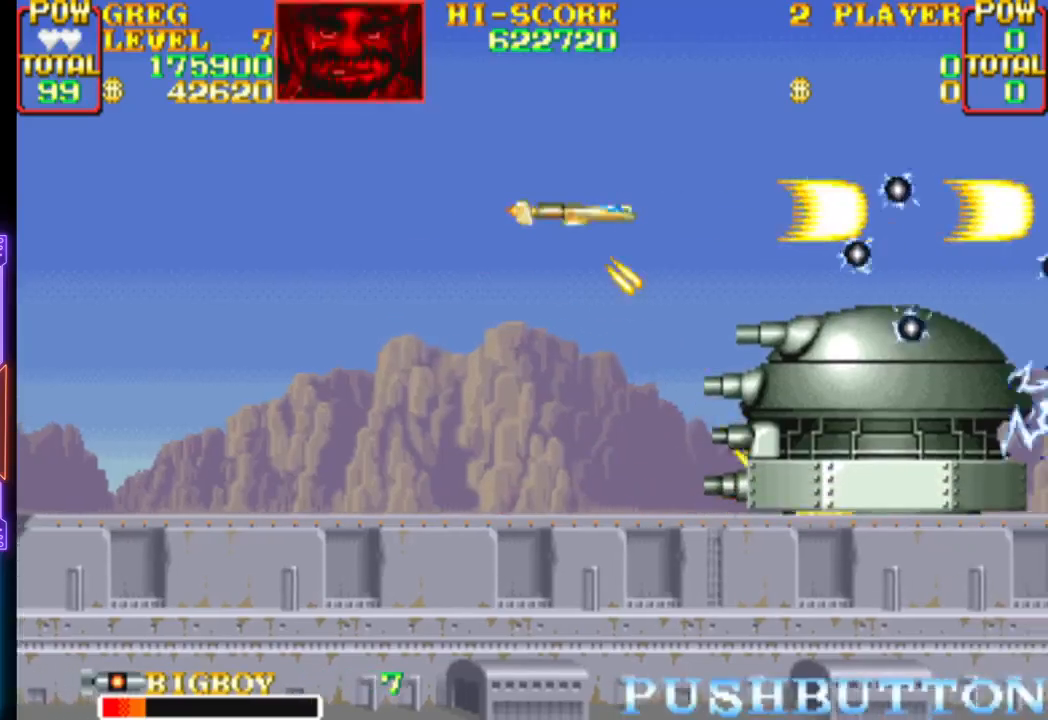
{"buttons": ["CROSS", "DPAD_UP", "DPAD_LEFT"], "events": [[217, "DPAD_LEFT", "up"], [383, "DPAD_UP", "down"], [417, "DPAD_LEFT", "down"]]}
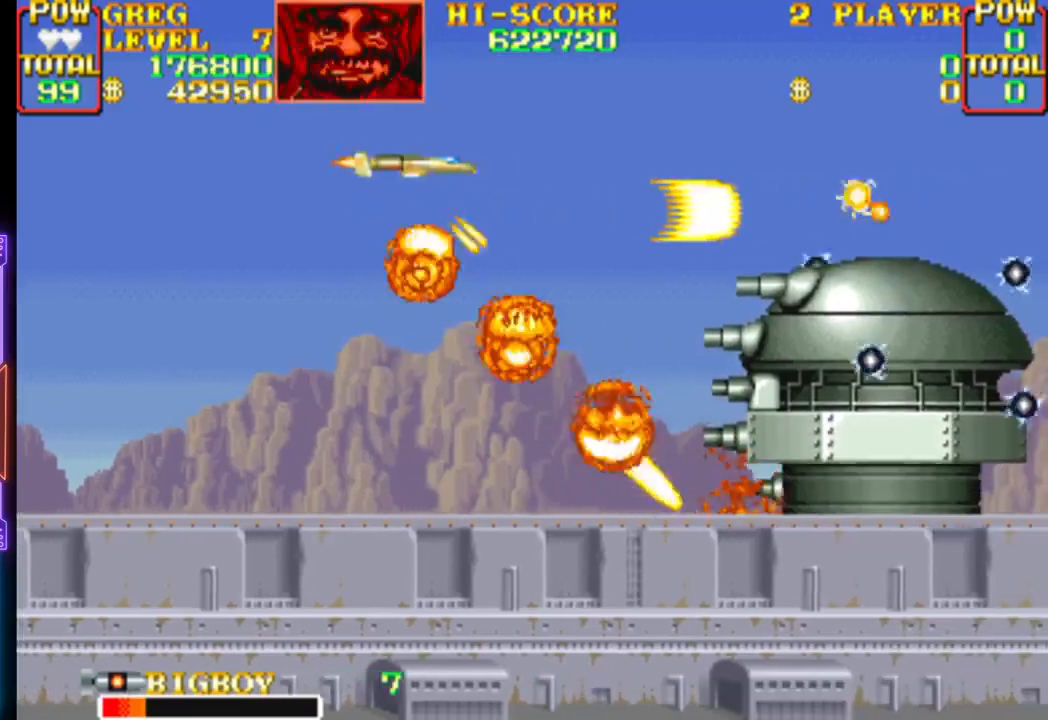
{"buttons": ["CROSS", "DPAD_DOWN", "DPAD_RIGHT"], "events": [[17, "DPAD_UP", "up"], [100, "DPAD_UP", "down"], [217, "DPAD_UP", "up"], [250, "DPAD_DOWN", "down"], [283, "CROSS", "up"], [350, "CROSS", "down"], [350, "DPAD_LEFT", "up"], [433, "DPAD_RIGHT", "down"]]}
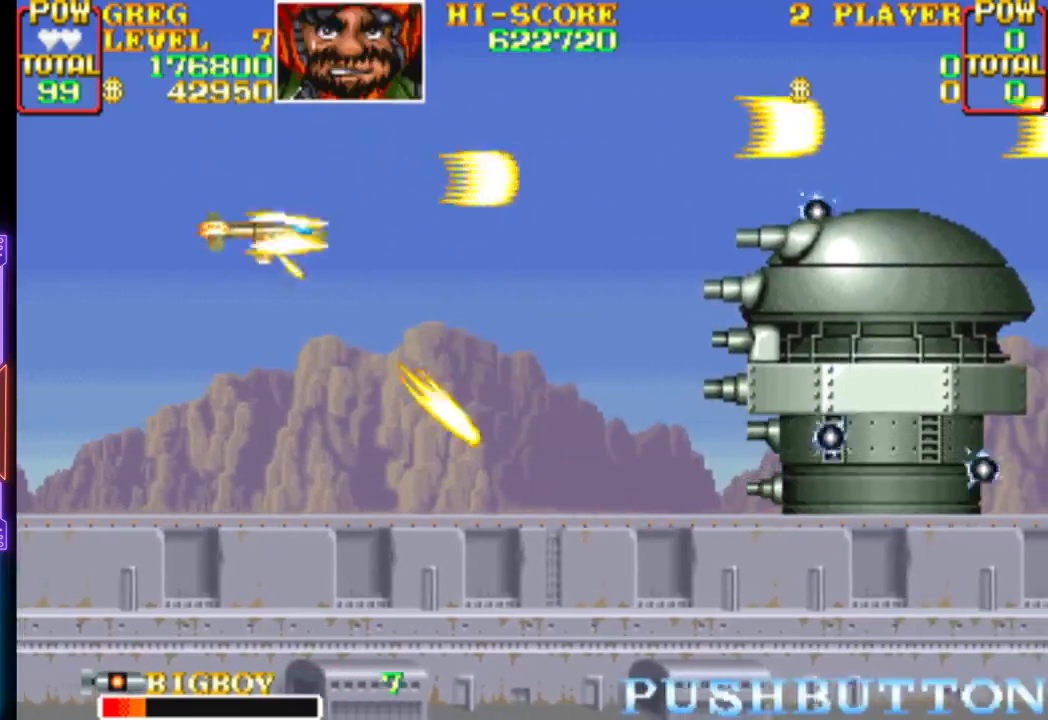
{"buttons": ["CROSS", "DPAD_UP"], "events": [[133, "DPAD_DOWN", "up"], [167, "DPAD_UP", "down"], [317, "DPAD_DOWN", "down"], [317, "DPAD_LEFT", "down"], [350, "DPAD_UP", "up"], [367, "DPAD_LEFT", "up"], [483, "DPAD_DOWN", "up"], [500, "DPAD_RIGHT", "up"], [500, "DPAD_UP", "down"]]}
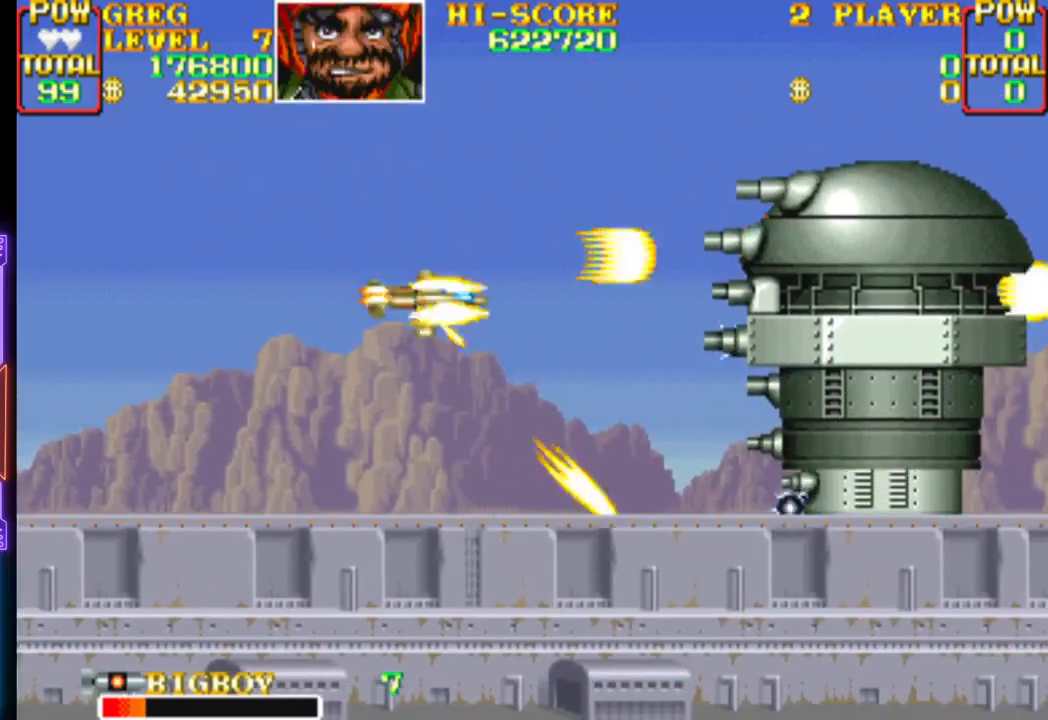
{"buttons": ["CROSS", "DPAD_DOWN", "DPAD_LEFT"], "events": [[50, "DPAD_LEFT", "down"], [167, "CROSS", "up"], [217, "CROSS", "down"], [217, "DPAD_DOWN", "down"], [267, "DPAD_UP", "up"]]}
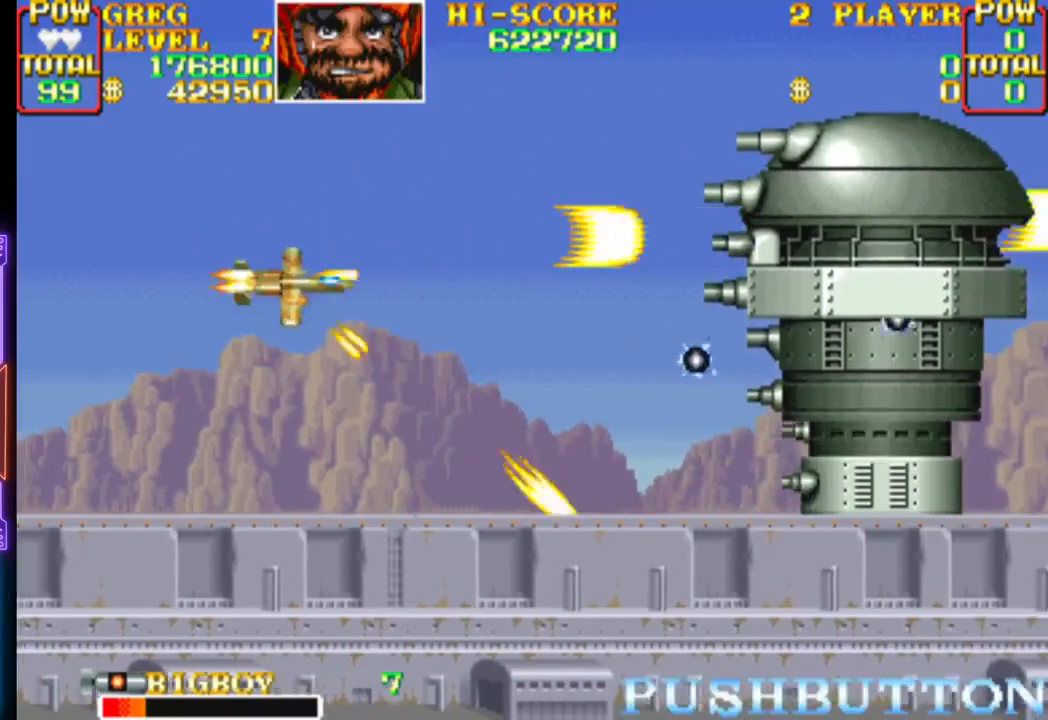
{"buttons": ["CROSS", "DPAD_LEFT"], "events": [[33, "DPAD_LEFT", "up"], [83, "DPAD_RIGHT", "down"], [167, "DPAD_DOWN", "up"], [333, "DPAD_RIGHT", "up"], [433, "DPAD_LEFT", "down"]]}
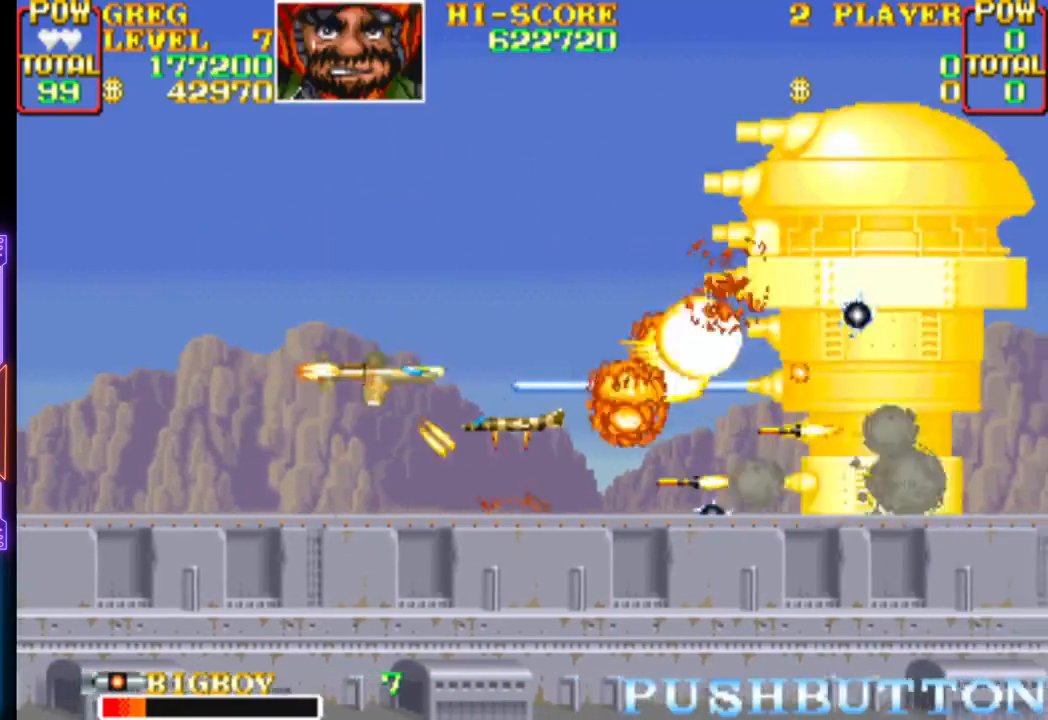
{"buttons": ["CROSS"], "events": [[233, "DPAD_DOWN", "down"], [300, "CROSS", "up"], [317, "CROSS", "down"], [333, "DPAD_DOWN", "up"], [333, "DPAD_UP", "down"], [417, "DPAD_DOWN", "down"], [417, "DPAD_UP", "up"], [467, "DPAD_LEFT", "up"], [483, "DPAD_DOWN", "up"]]}
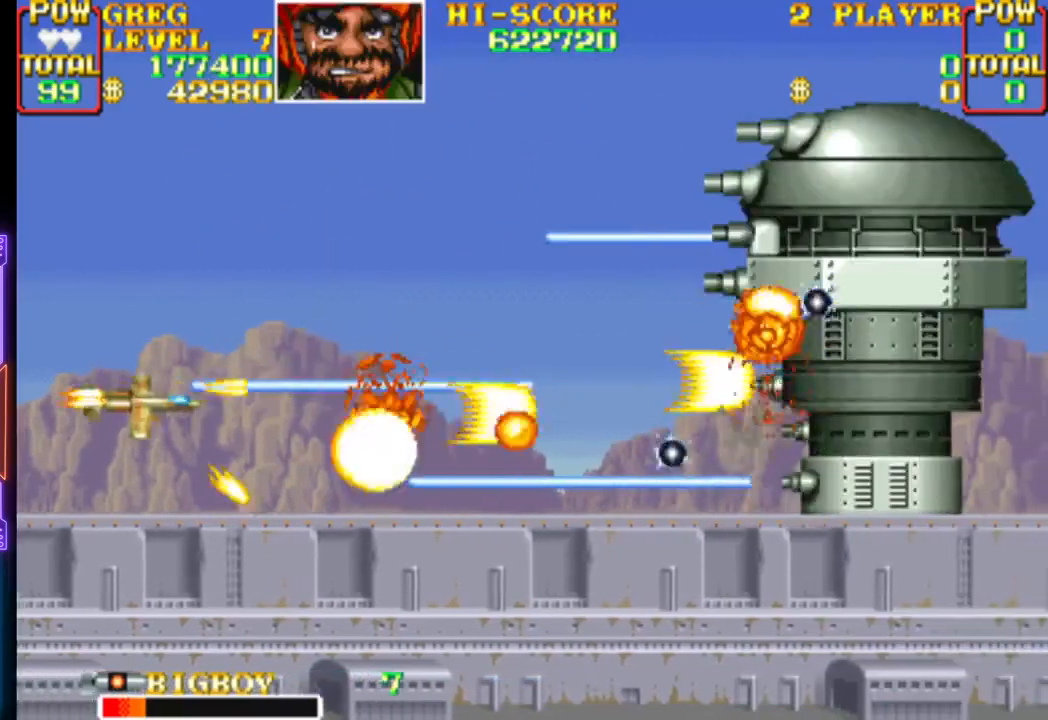
{"buttons": ["CROSS"], "events": []}
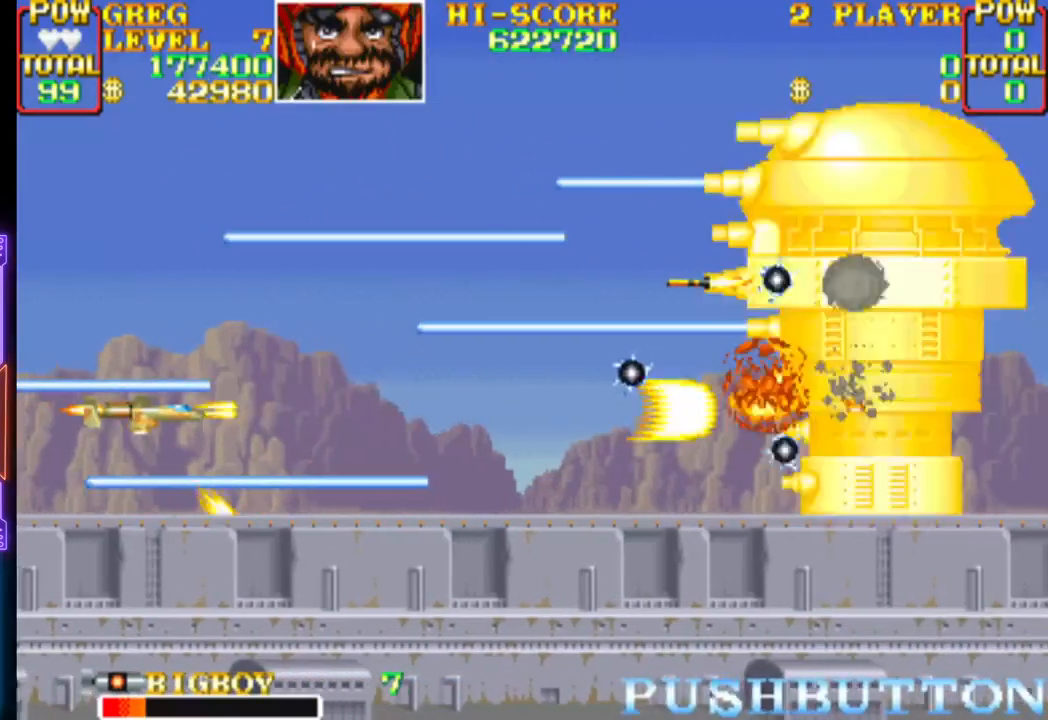
{"buttons": ["CROSS"], "events": [[133, "CROSS", "up"], [167, "CROSS", "down"], [433, "DPAD_RIGHT", "down"], [483, "DPAD_RIGHT", "up"]]}
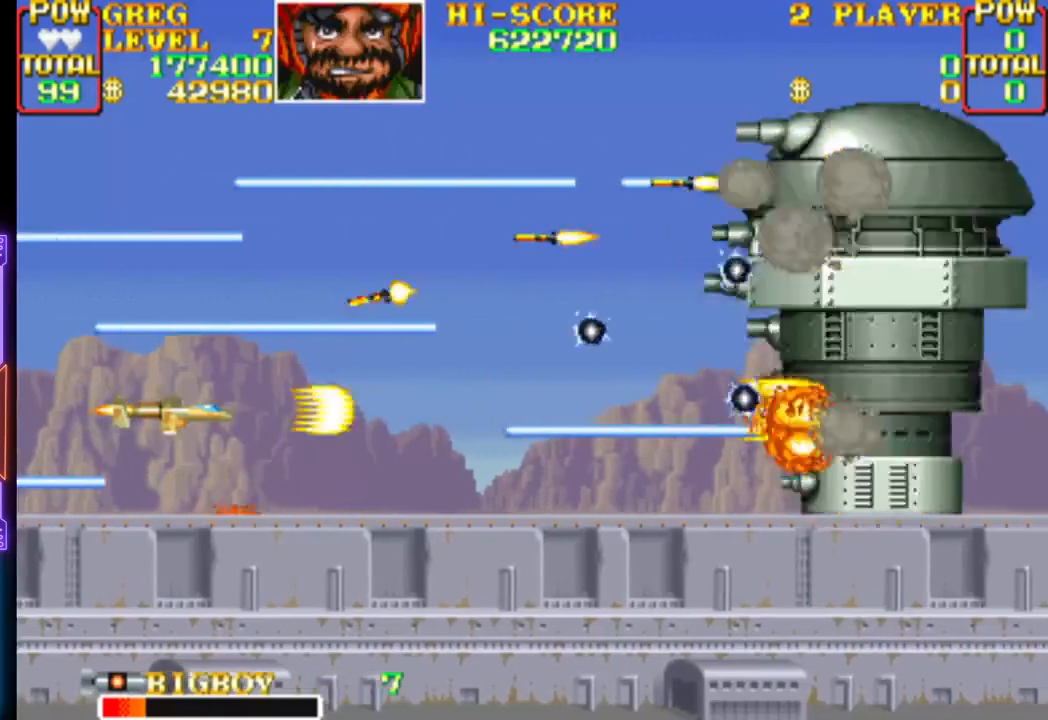
{"buttons": ["CROSS", "DPAD_RIGHT"], "events": [[183, "DPAD_UP", "down"], [267, "DPAD_UP", "up"], [467, "DPAD_RIGHT", "down"]]}
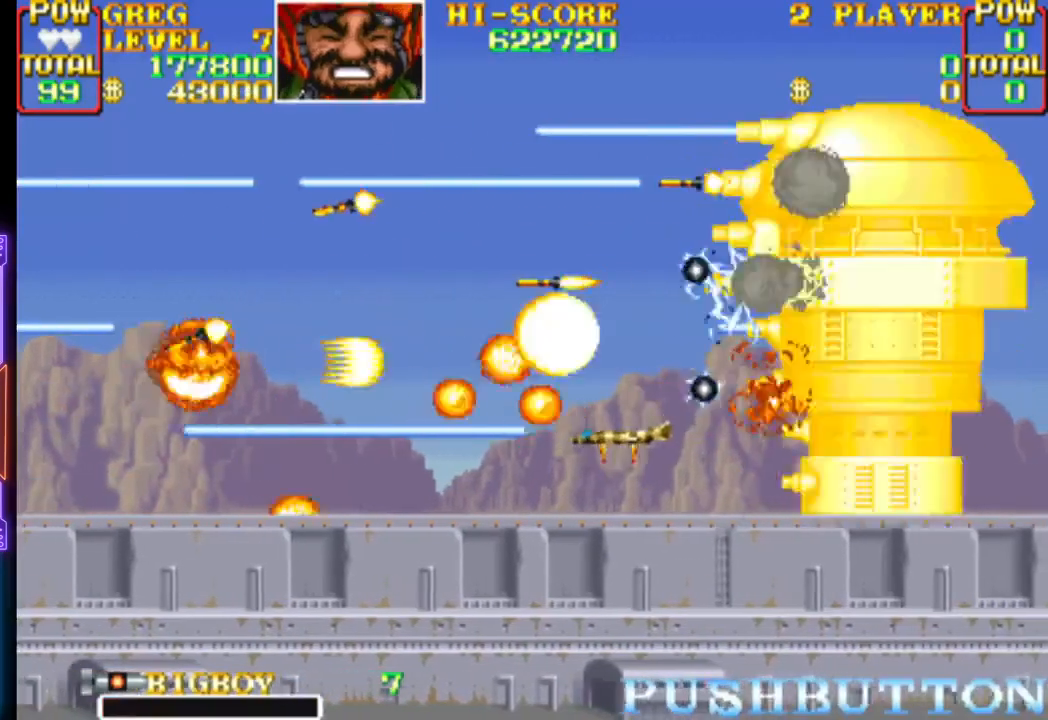
{"buttons": ["CROSS"], "events": [[133, "CROSS", "up"], [150, "DPAD_RIGHT", "up"], [167, "CROSS", "down"]]}